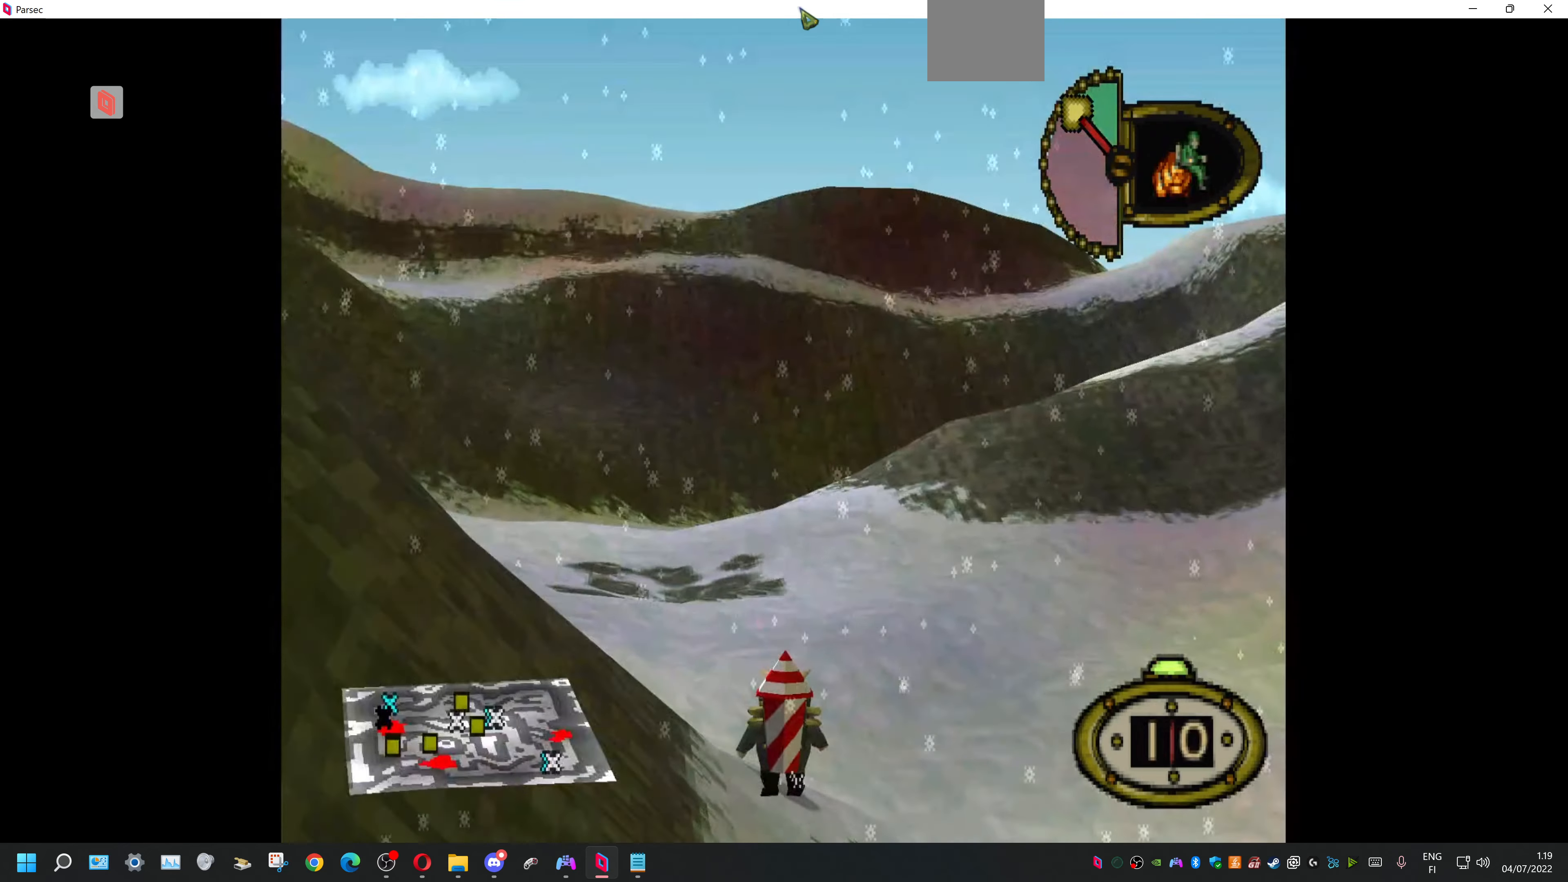
Gameplay with a controller (PlayStation layout); each line is a JSON object with the inputs held at the frame after it. "events" lists button and stick changes between this image and that frame as [ms after this image, input, new state], when the widget could be followed in between. Not read: left_stick right_stick.
{"buttons": ["DPAD_UP"], "events": [[434, "DPAD_UP", "down"]]}
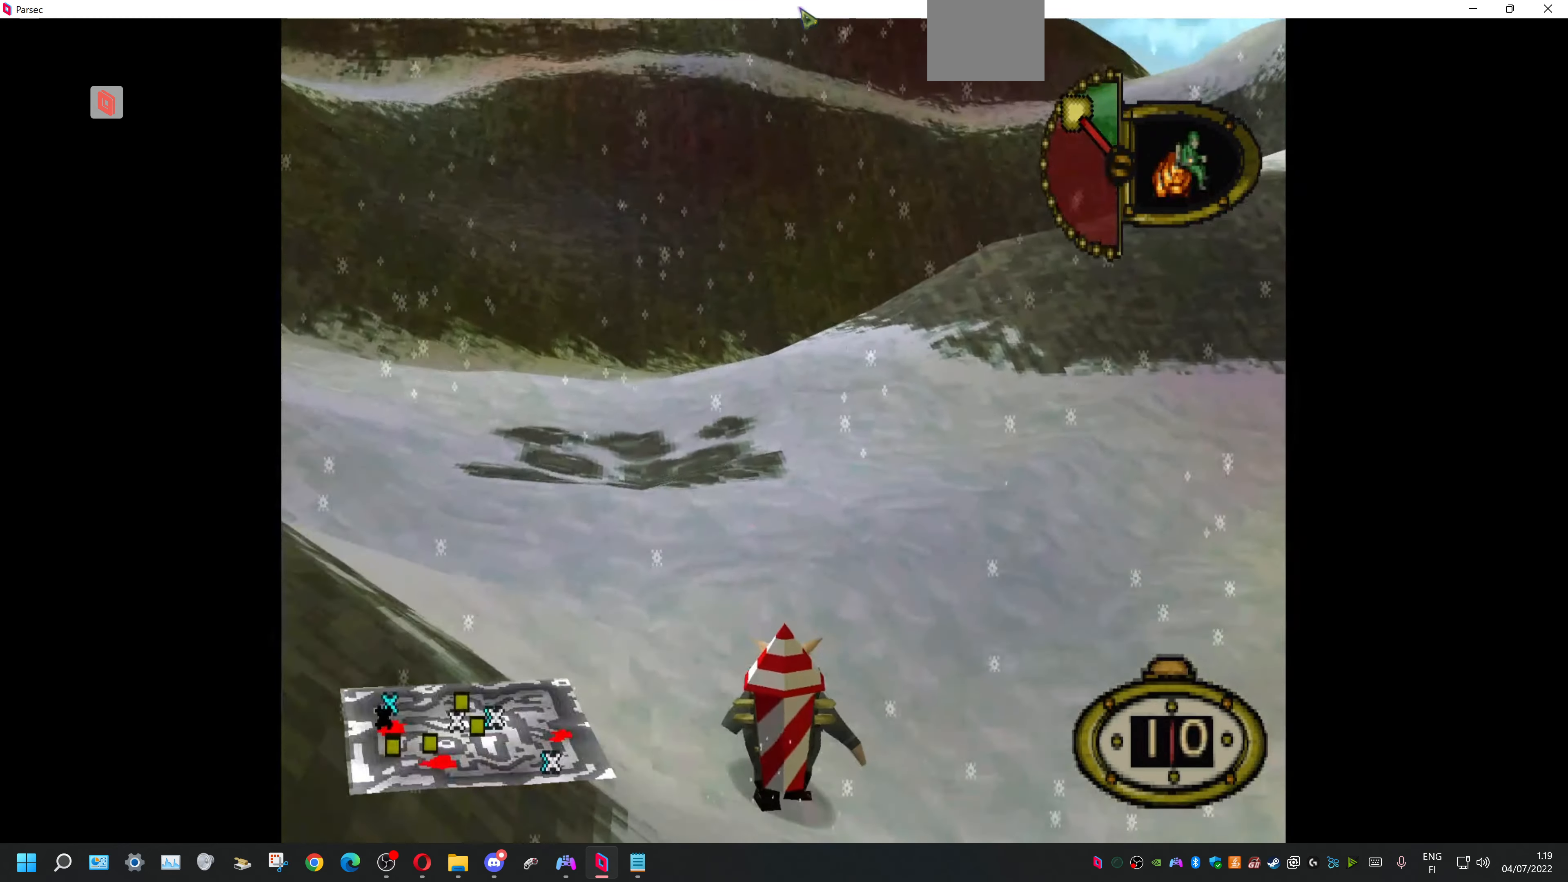
{"buttons": ["DPAD_UP"], "events": []}
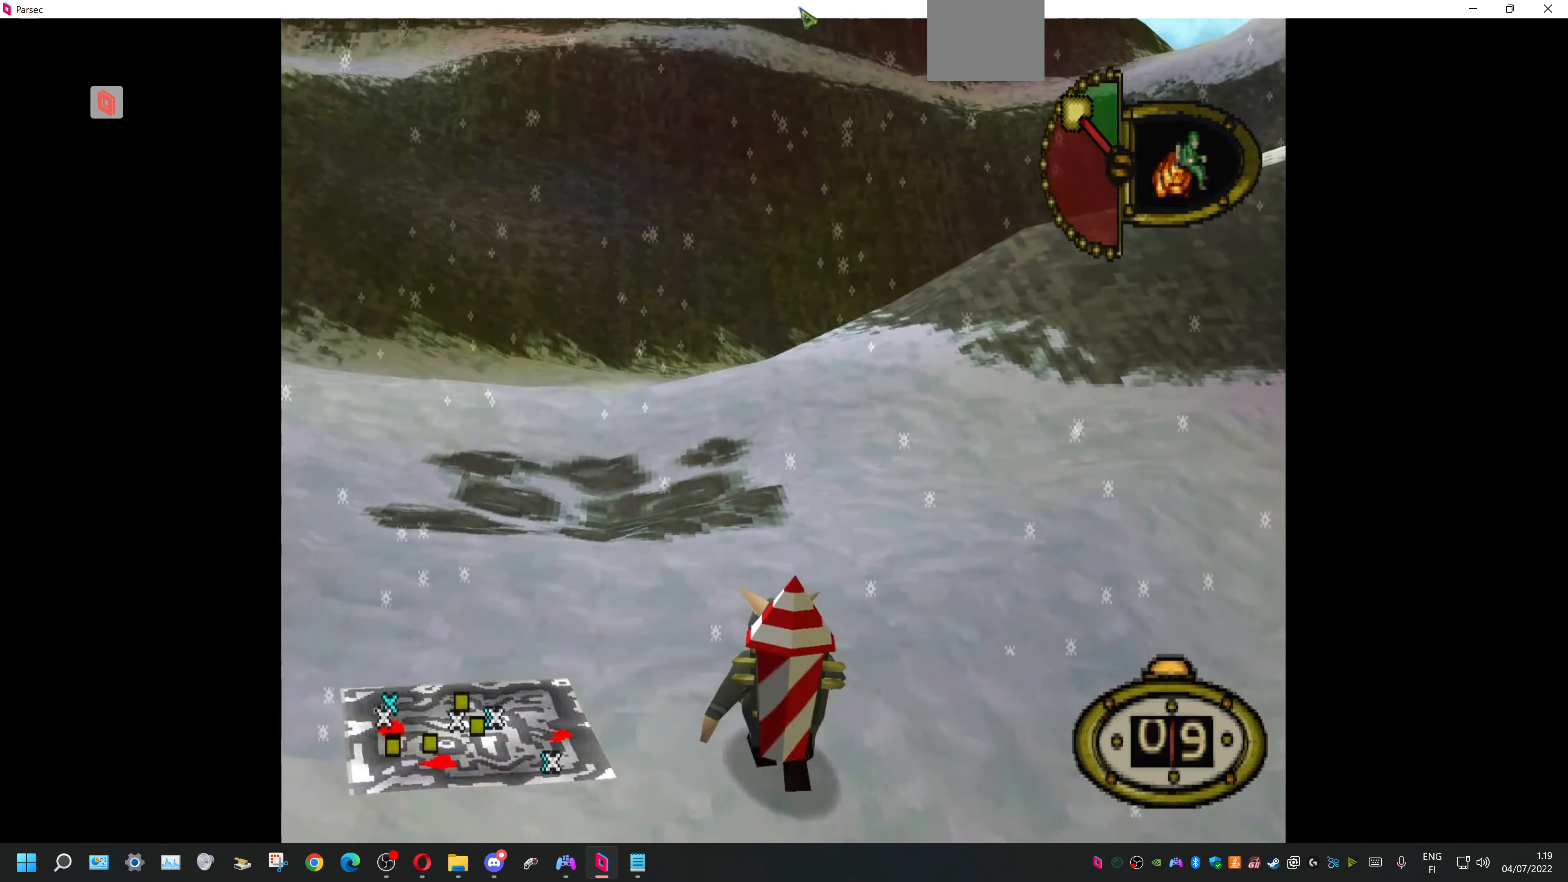
{"buttons": ["DPAD_UP"], "events": []}
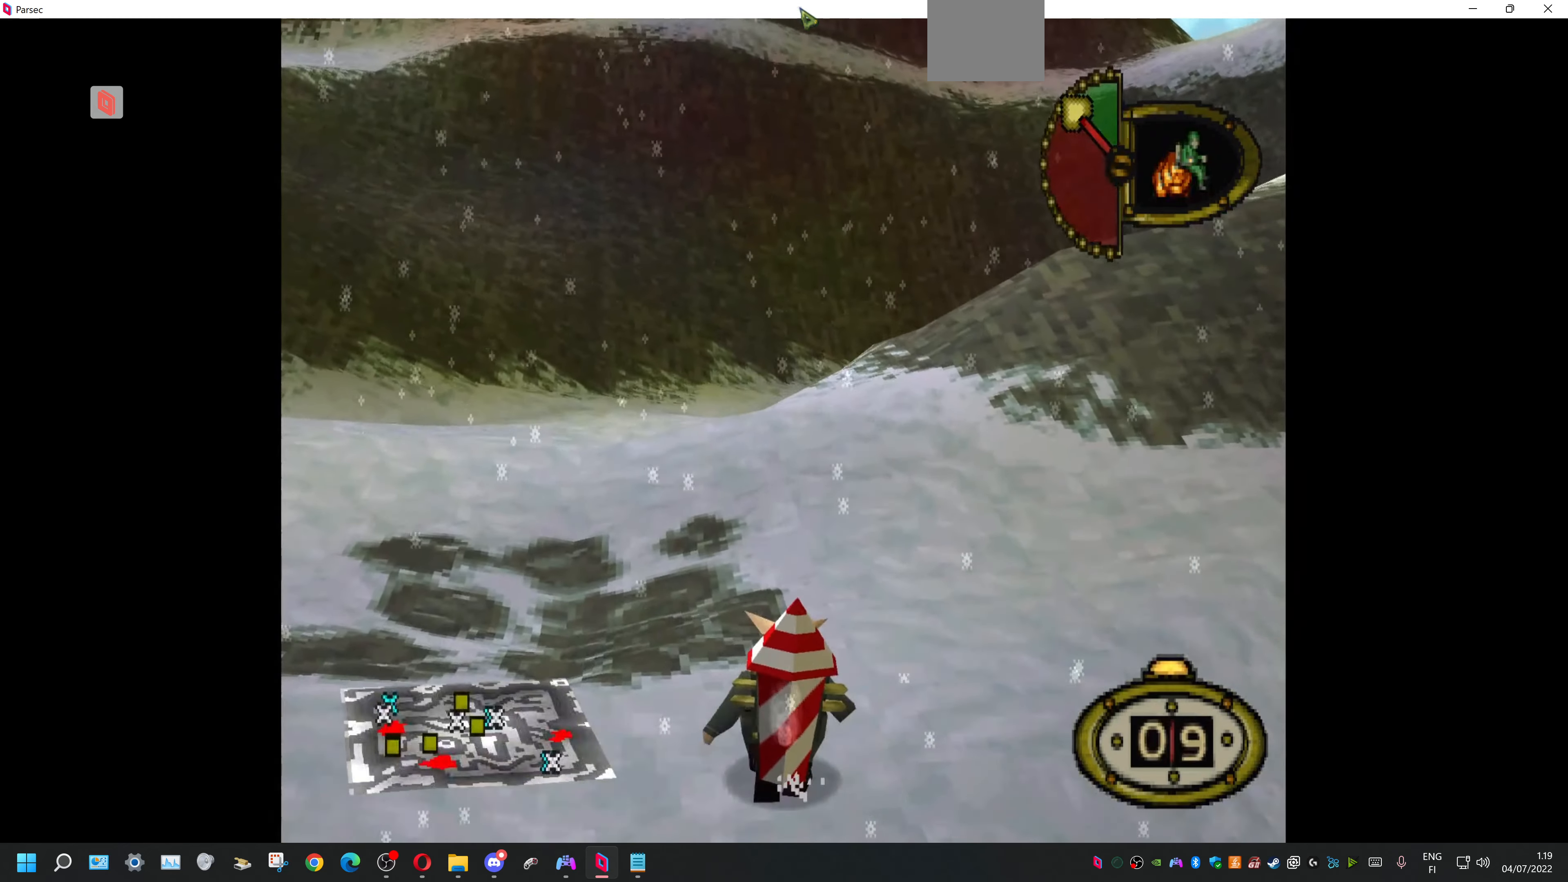
{"buttons": ["DPAD_UP"], "events": []}
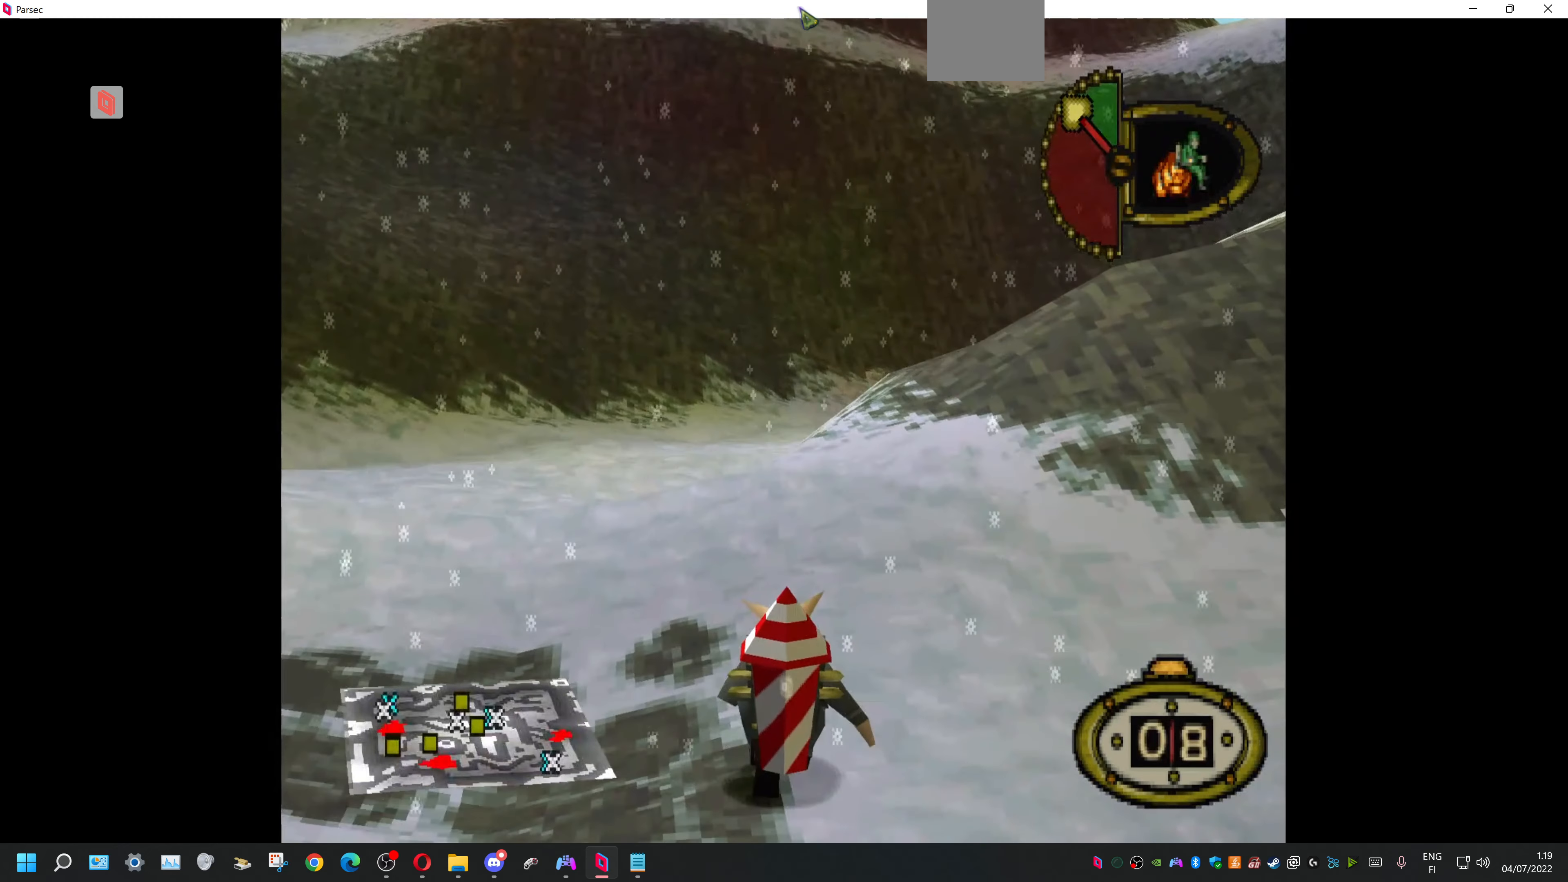
{"buttons": ["DPAD_UP"], "events": []}
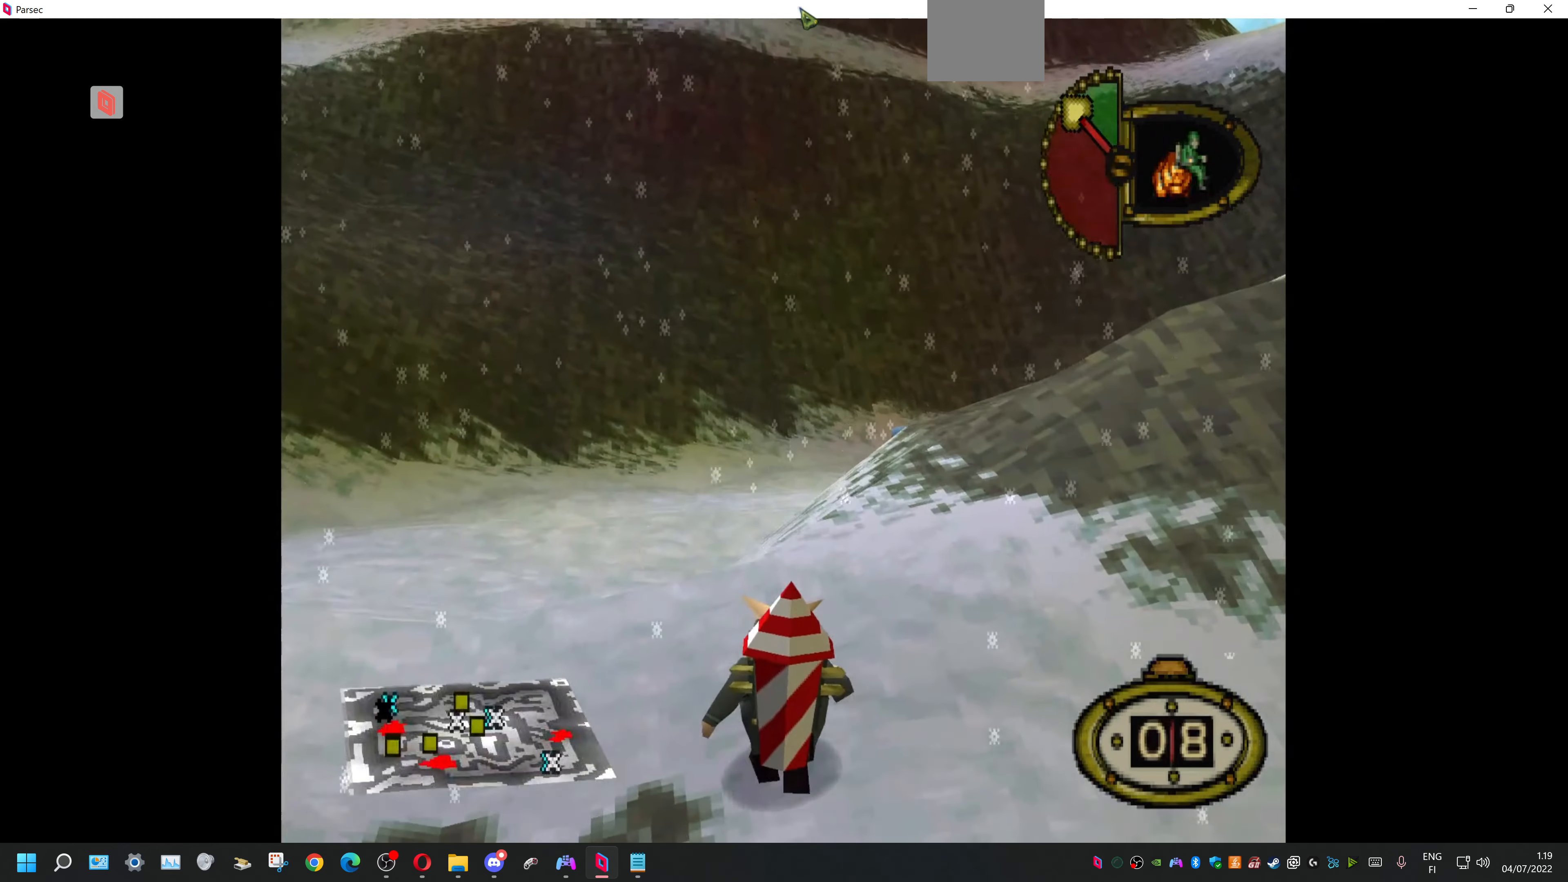
{"buttons": ["DPAD_UP"], "events": []}
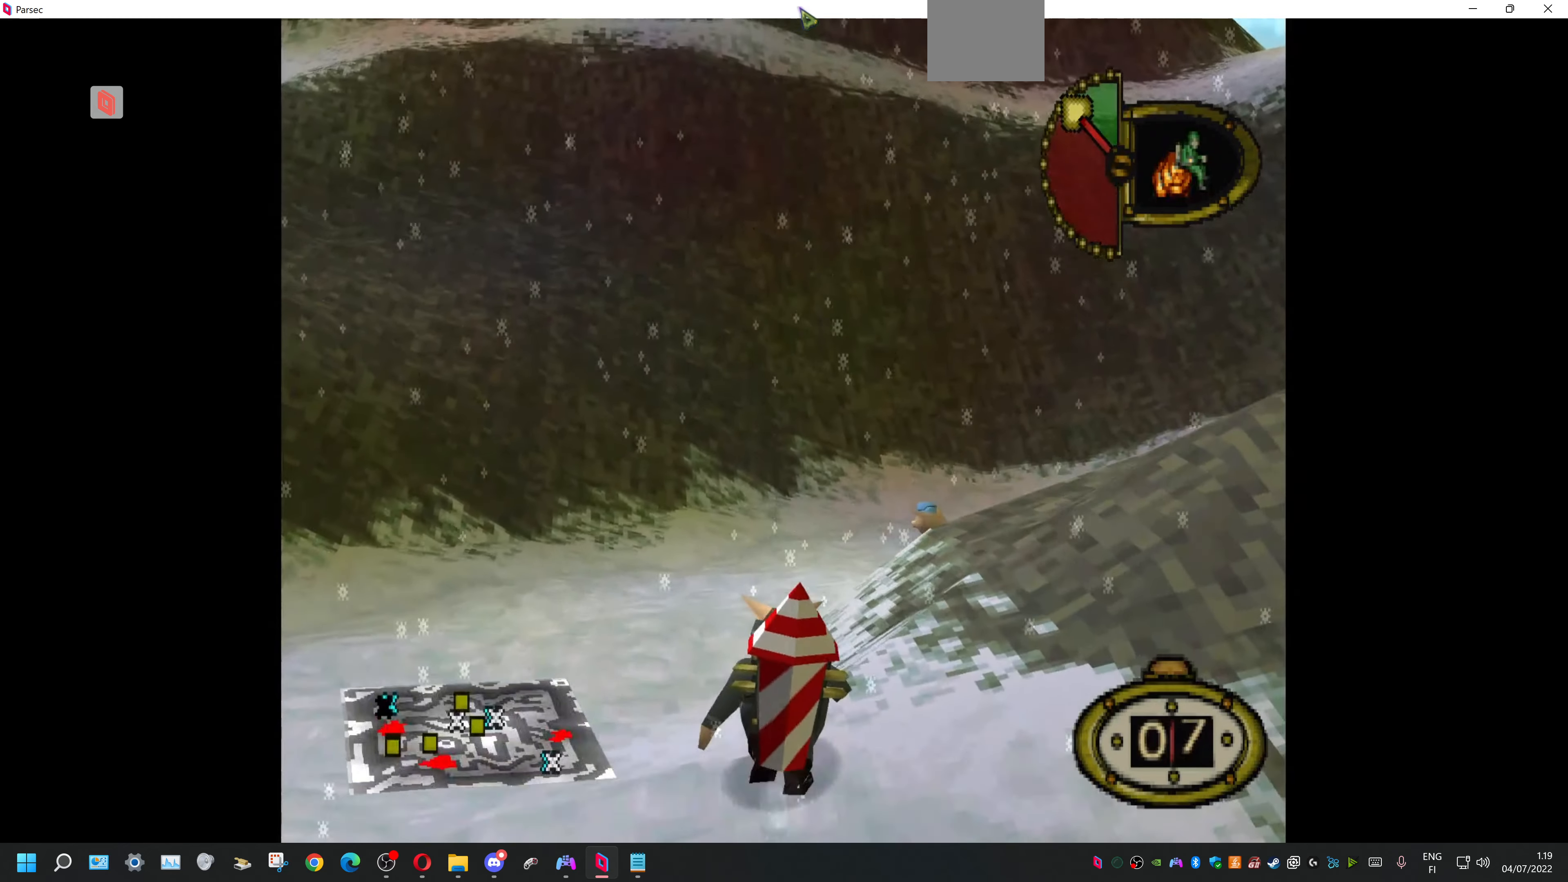
{"buttons": ["DPAD_UP", "DPAD_RIGHT"], "events": [[334, "DPAD_RIGHT", "down"]]}
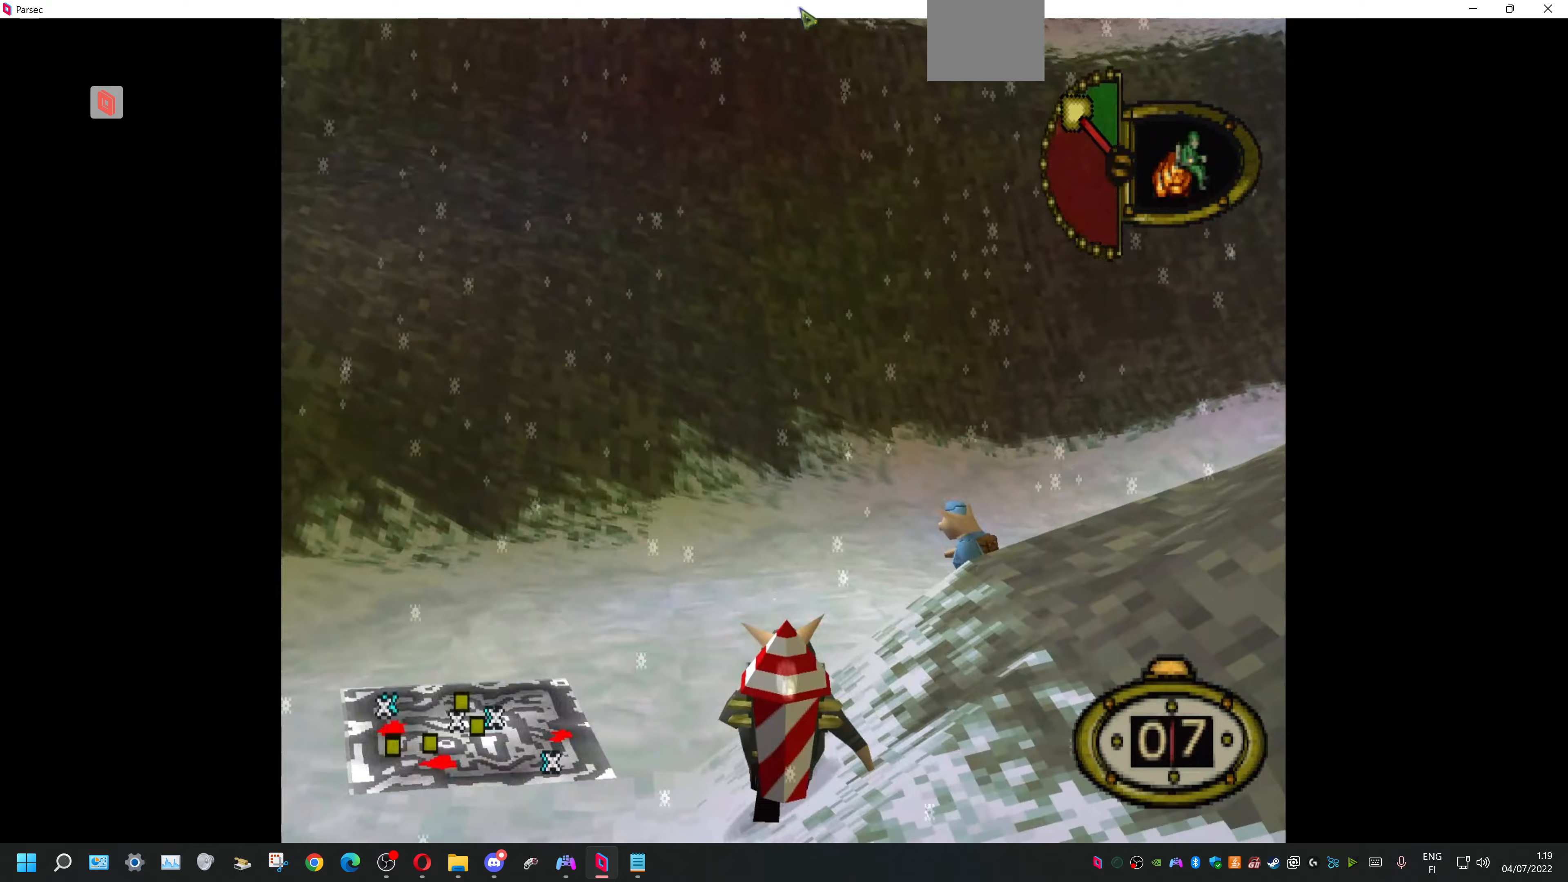
{"buttons": ["DPAD_UP", "DPAD_RIGHT"], "events": []}
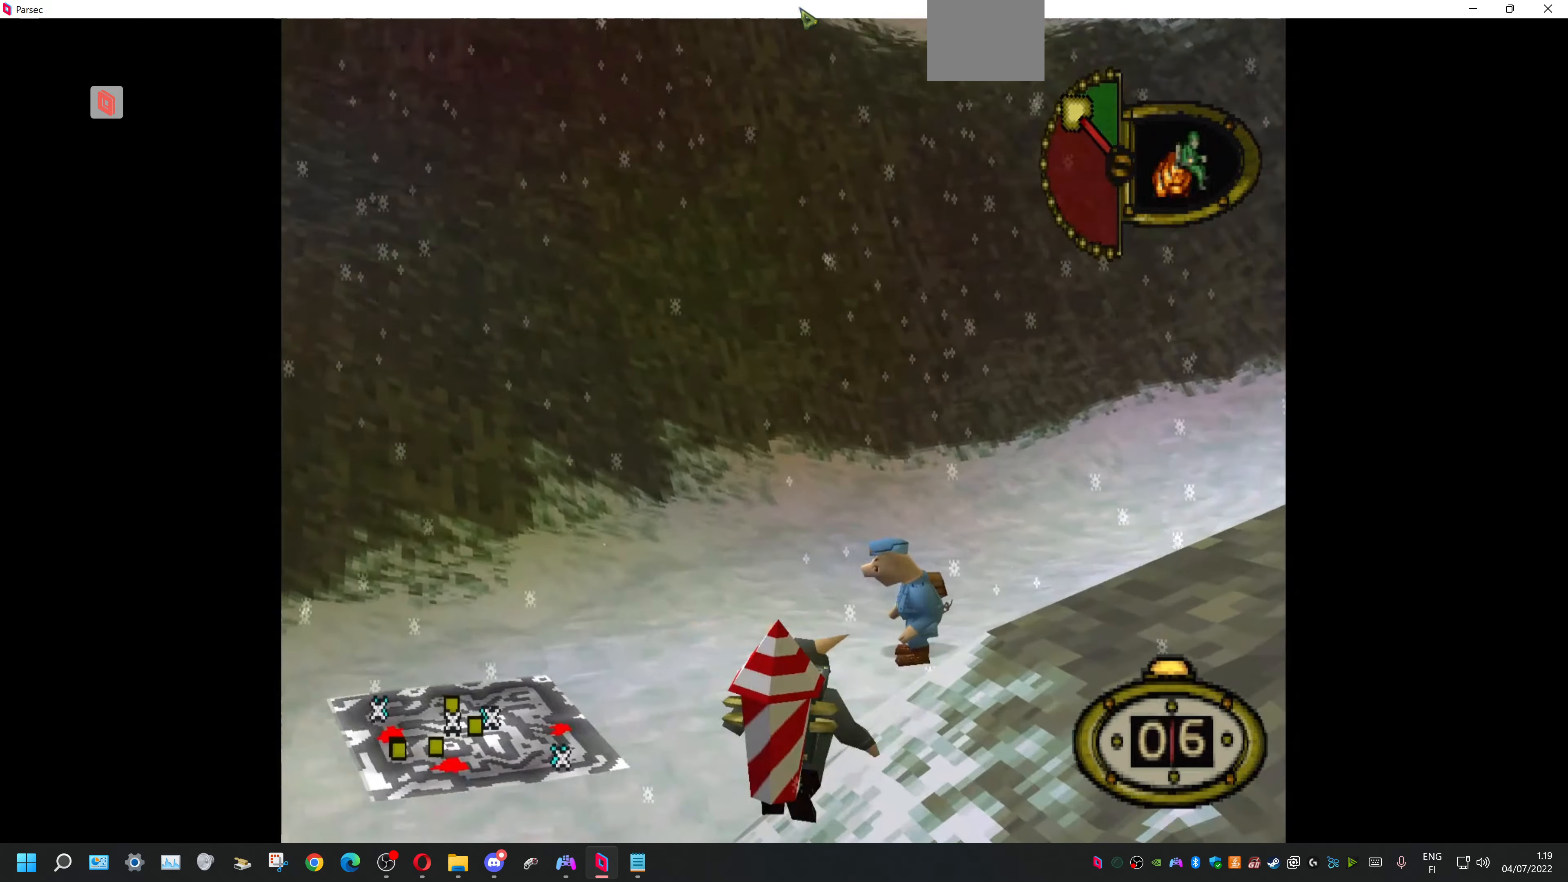
{"buttons": ["CIRCLE", "DPAD_UP", "DPAD_LEFT"], "events": [[133, "DPAD_RIGHT", "up"], [433, "DPAD_LEFT", "down"], [467, "CIRCLE", "down"]]}
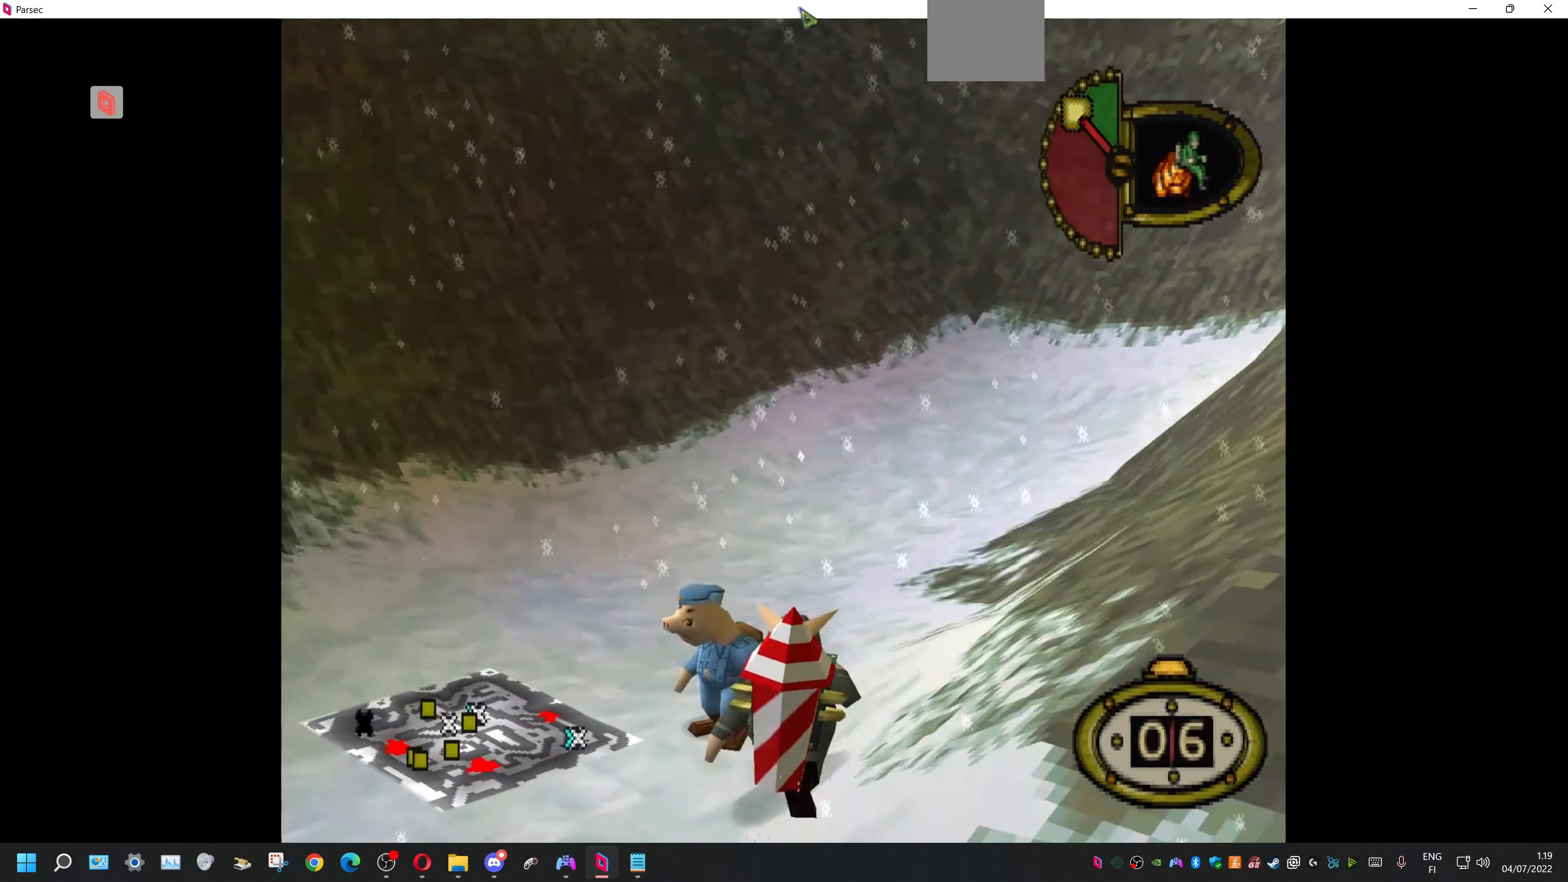
{"buttons": ["DPAD_LEFT"], "events": [[33, "DPAD_LEFT", "up"], [67, "CIRCLE", "up"], [100, "DPAD_UP", "up"], [133, "CROSS", "down"], [233, "CROSS", "up"], [300, "CROSS", "down"], [333, "DPAD_LEFT", "down"], [400, "CROSS", "up"]]}
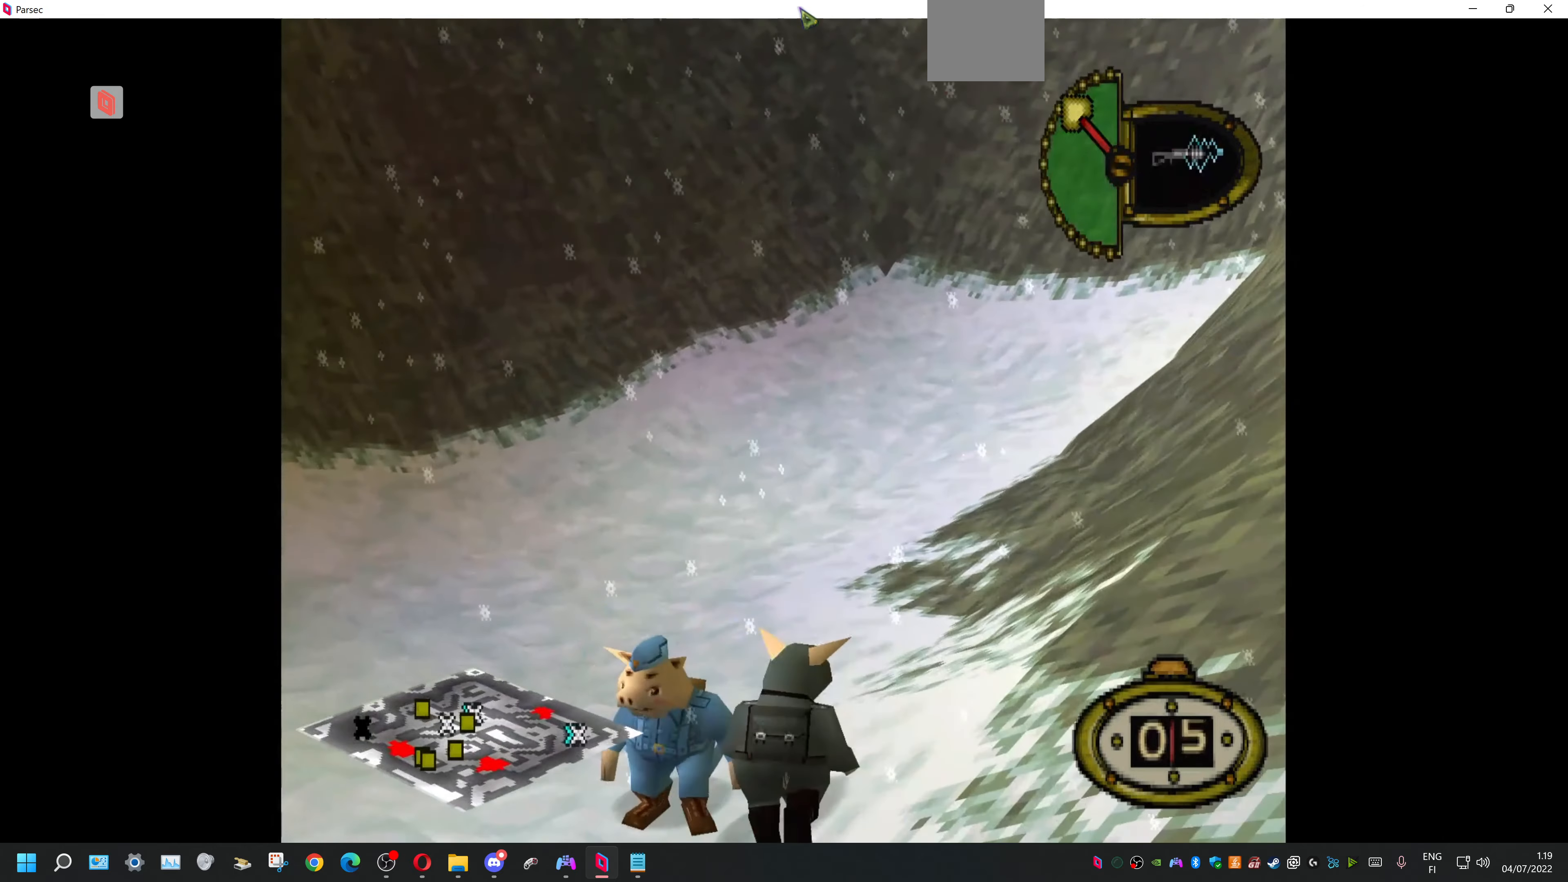
{"buttons": ["CROSS", "DPAD_LEFT"], "events": [[467, "CROSS", "down"]]}
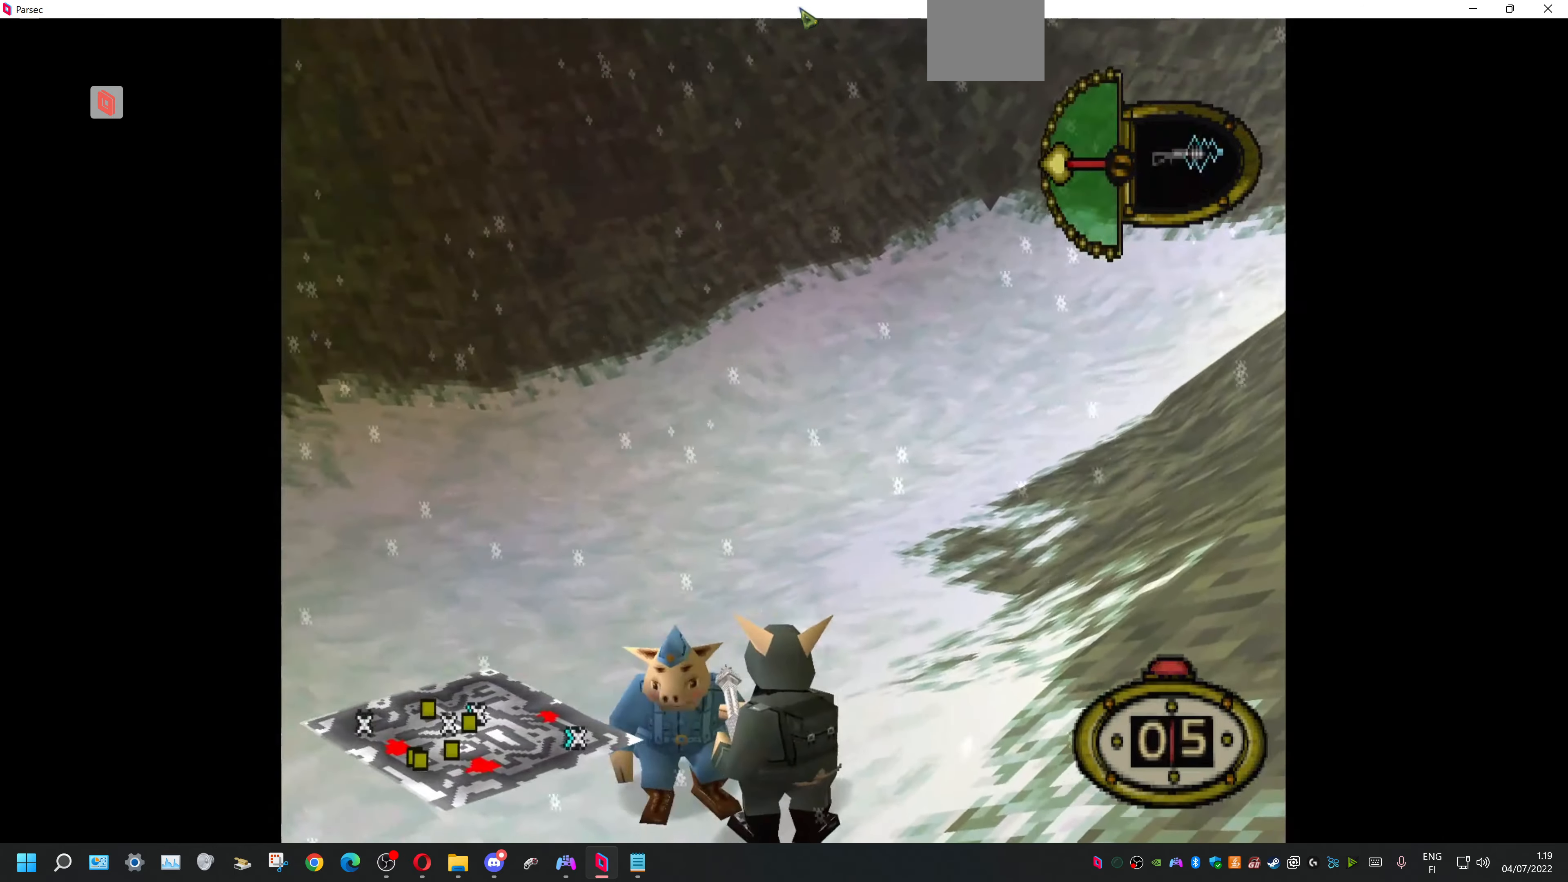
{"buttons": [], "events": [[67, "CROSS", "up"], [67, "DPAD_LEFT", "up"], [133, "CROSS", "down"], [267, "CROSS", "up"], [300, "CROSS", "down"], [400, "CROSS", "up"]]}